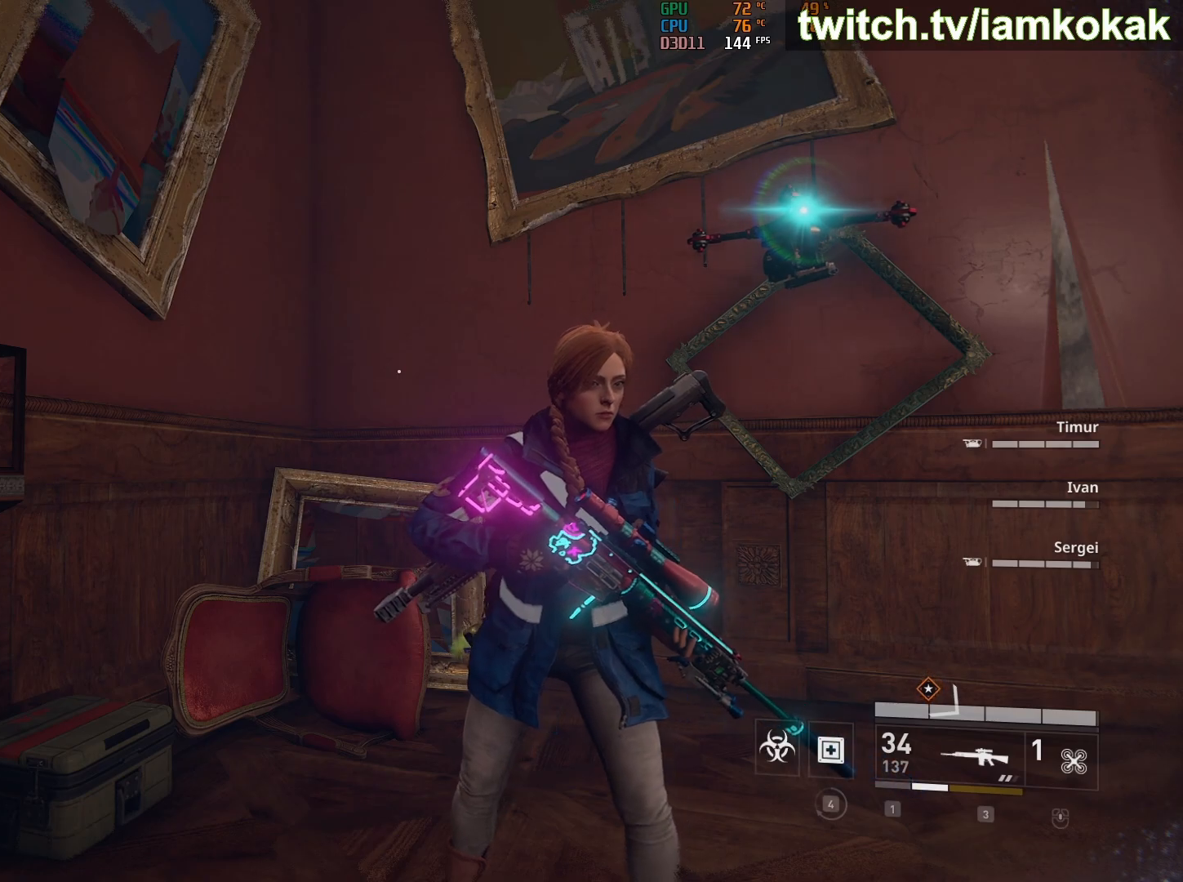
Gameplay with keyboard and mouse; each line is a JSON object with the keys and mouse buttons held at the frame after it. "events" lists presses ("down") and releases ("up") of "1", "2", "3", "4", "a", "ctrl", "d", "e", "escape", "q", "r", "s", "shift", "space", "t", "tab", "v", "w", "x", "mouse_left", "mouse_wheel" and "mouse_right" between this image and that frame as [ms after this image, input, new state], when the widget could be followed in between. "mouse_left", "mouse_wheel", "mouse_right" = the "left", "wheel", "right" buttons of the "mouse" list. No other keys are recorded. "wheel" means that the mouse wheel is clicked or scrolled. "mouse_move" is the direction in which the mouse moves at that frame (one of eight, or "still"), when it could be read.
{"keys": [], "mouse": [], "mouse_move": "left", "events": []}
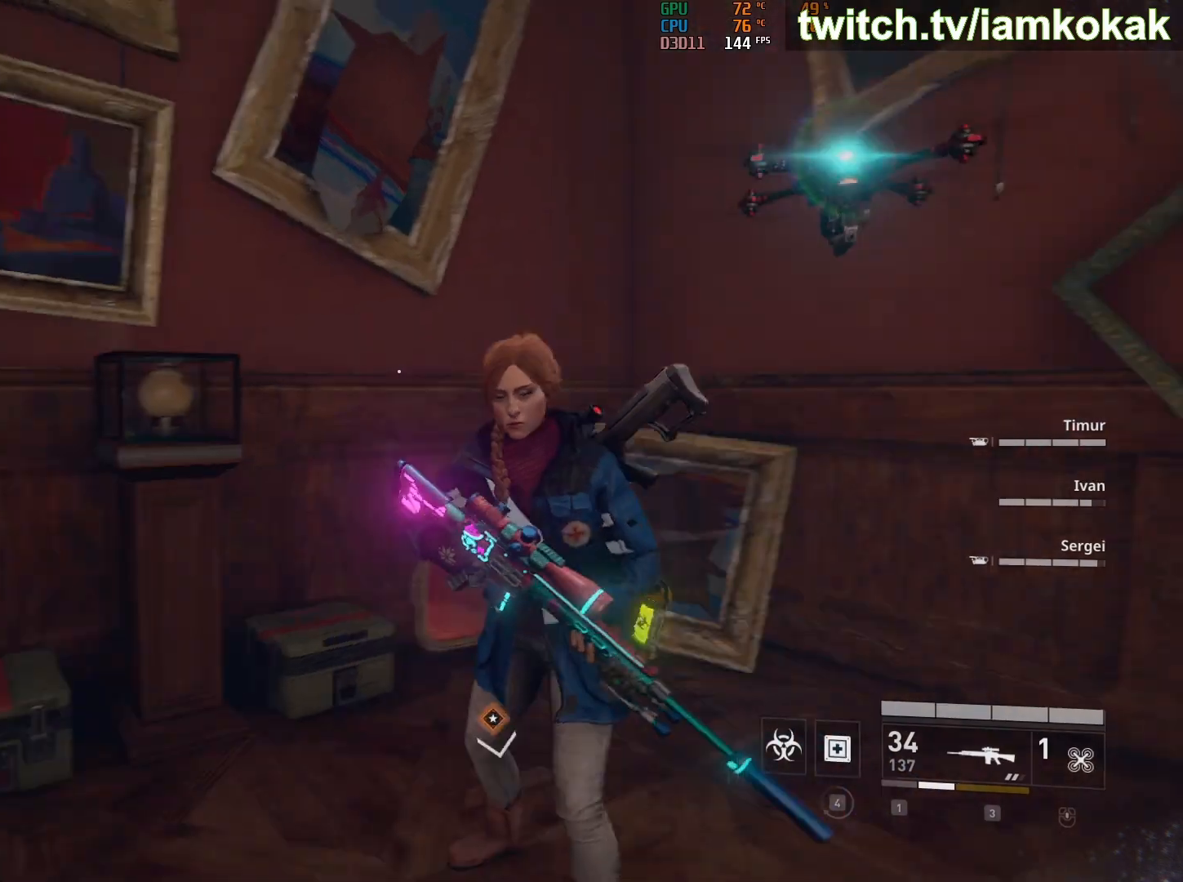
{"keys": [], "mouse": [], "mouse_move": "left", "events": []}
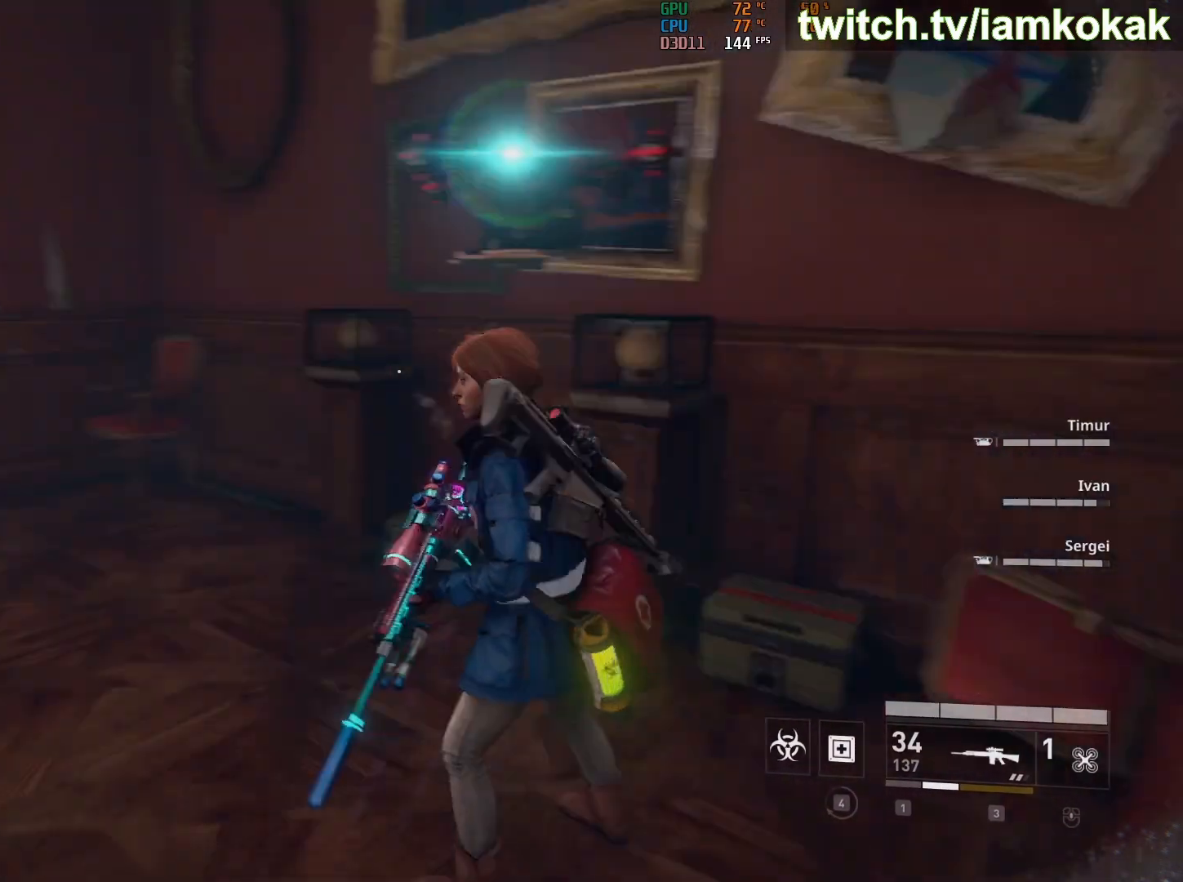
{"keys": [], "mouse": [], "mouse_move": "still", "events": []}
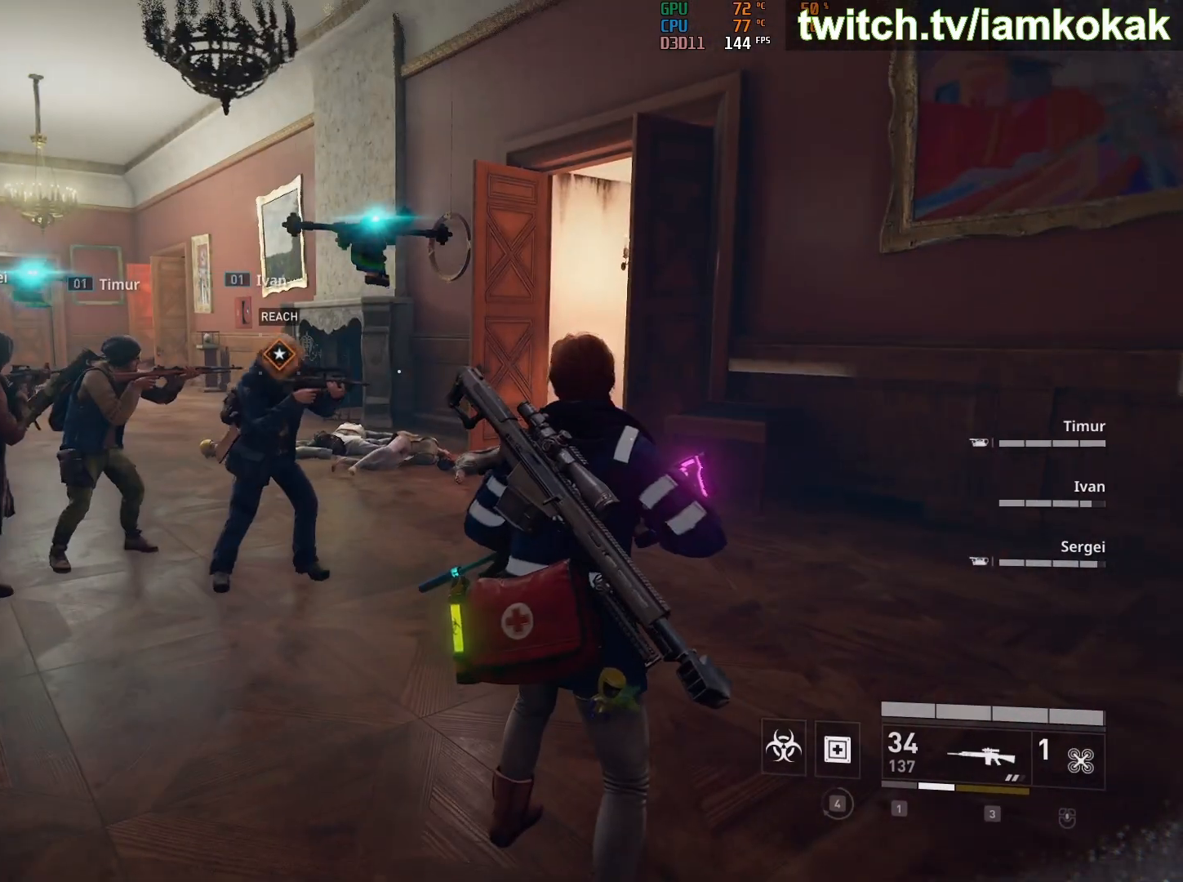
{"keys": ["d"], "mouse": [], "mouse_move": "still", "events": [[333, "d", "down"]]}
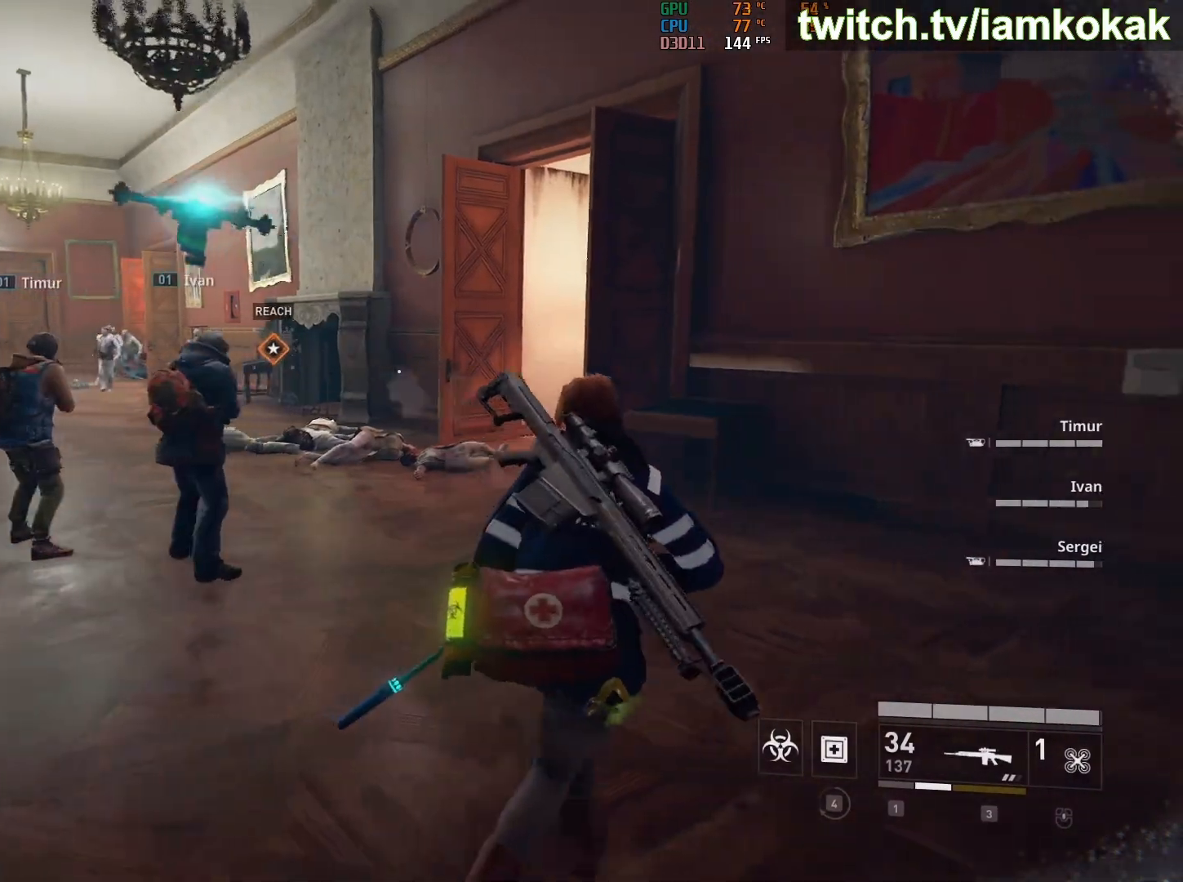
{"keys": ["w"], "mouse": [], "mouse_move": "still", "events": [[250, "w", "down"], [350, "d", "up"]]}
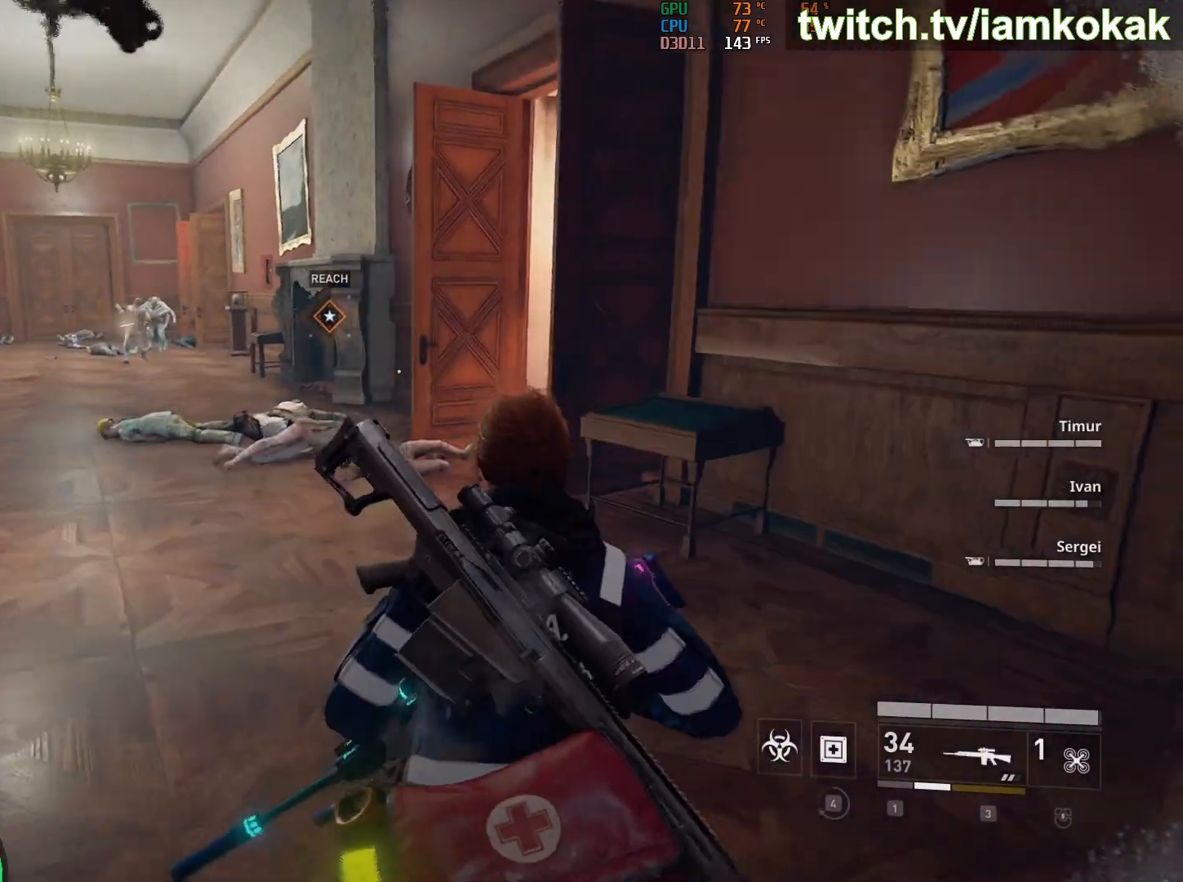
{"keys": [], "mouse": [], "mouse_move": "still", "events": [[317, "x", "down"], [450, "w", "up"], [450, "x", "up"]]}
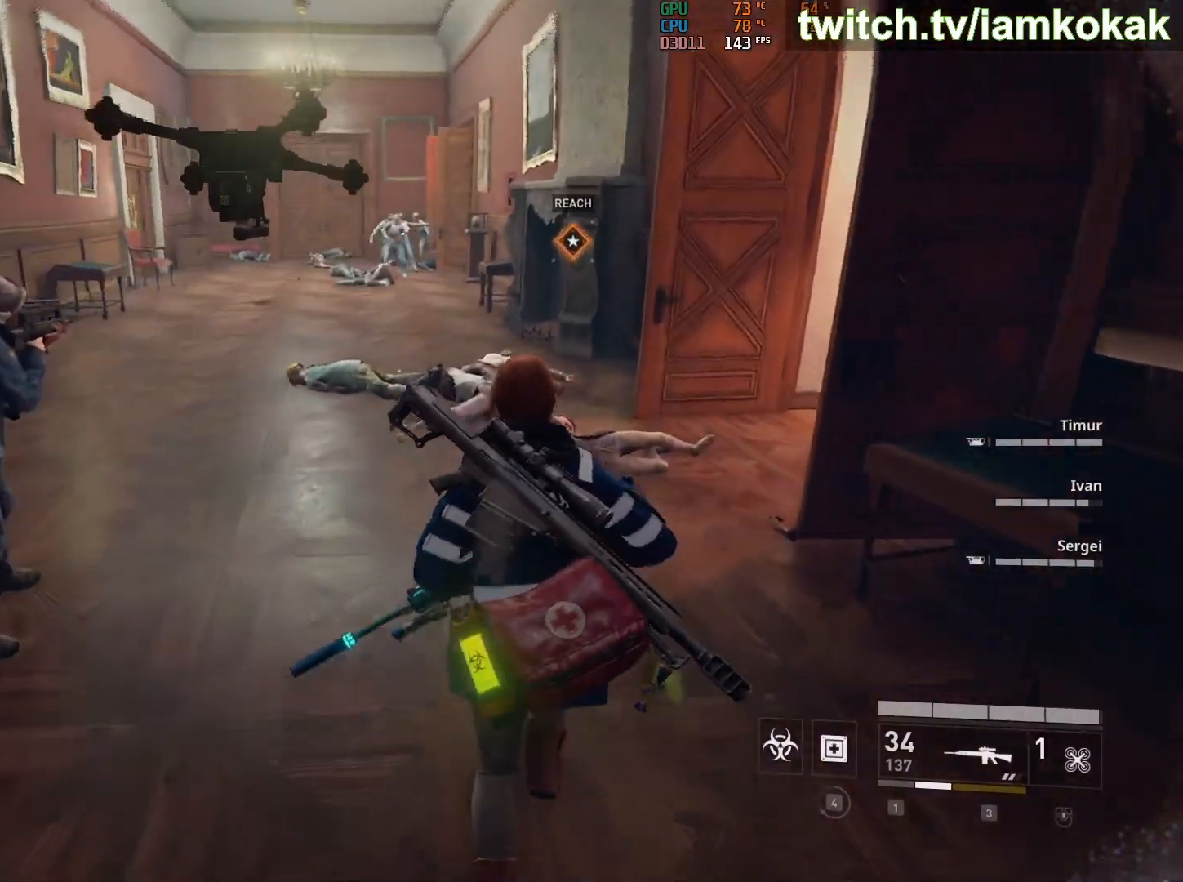
{"keys": ["s"], "mouse": [], "mouse_move": "still", "events": [[50, "d", "down"], [150, "a", "down"], [150, "d", "up"], [383, "a", "up"], [383, "s", "down"]]}
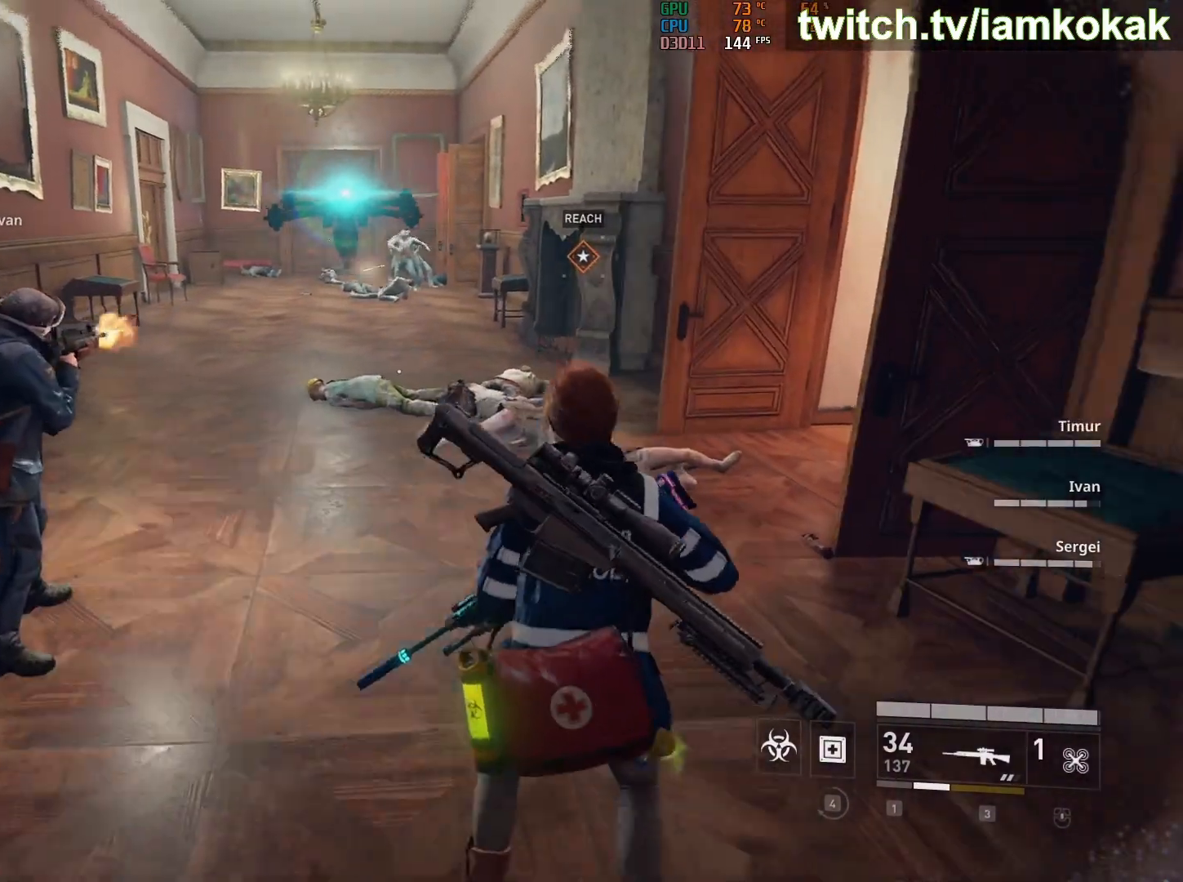
{"keys": ["d", "s"], "mouse": [], "mouse_move": "still", "events": [[117, "d", "down"], [117, "s", "up"], [167, "s", "down"], [217, "d", "up"], [317, "d", "down"]]}
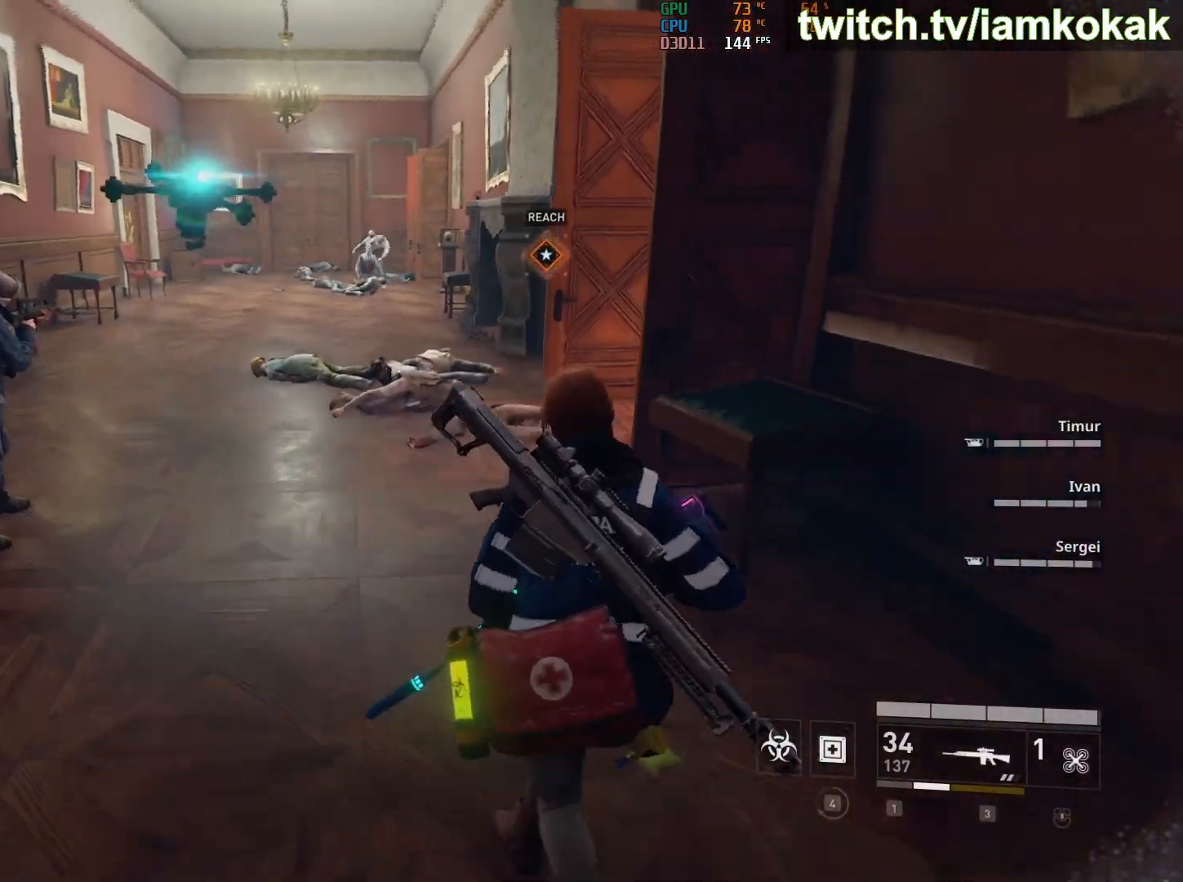
{"keys": ["w"], "mouse": [], "mouse_move": "left", "events": [[83, "s", "up"], [217, "x", "down"], [317, "d", "up"], [317, "w", "down"], [317, "x", "up"]]}
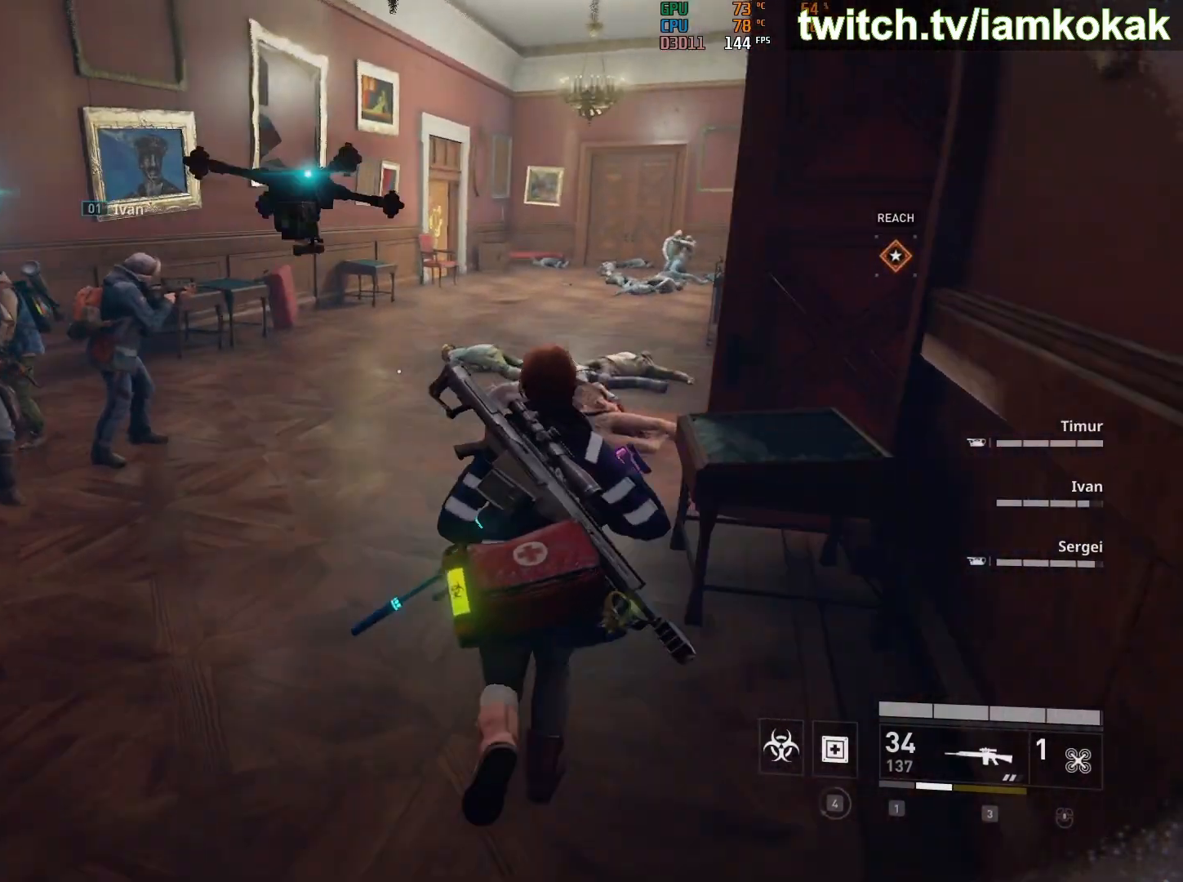
{"keys": ["a"], "mouse": [], "mouse_move": "right", "events": [[200, "a", "down"], [333, "w", "up"], [383, "x", "down"], [467, "x", "up"]]}
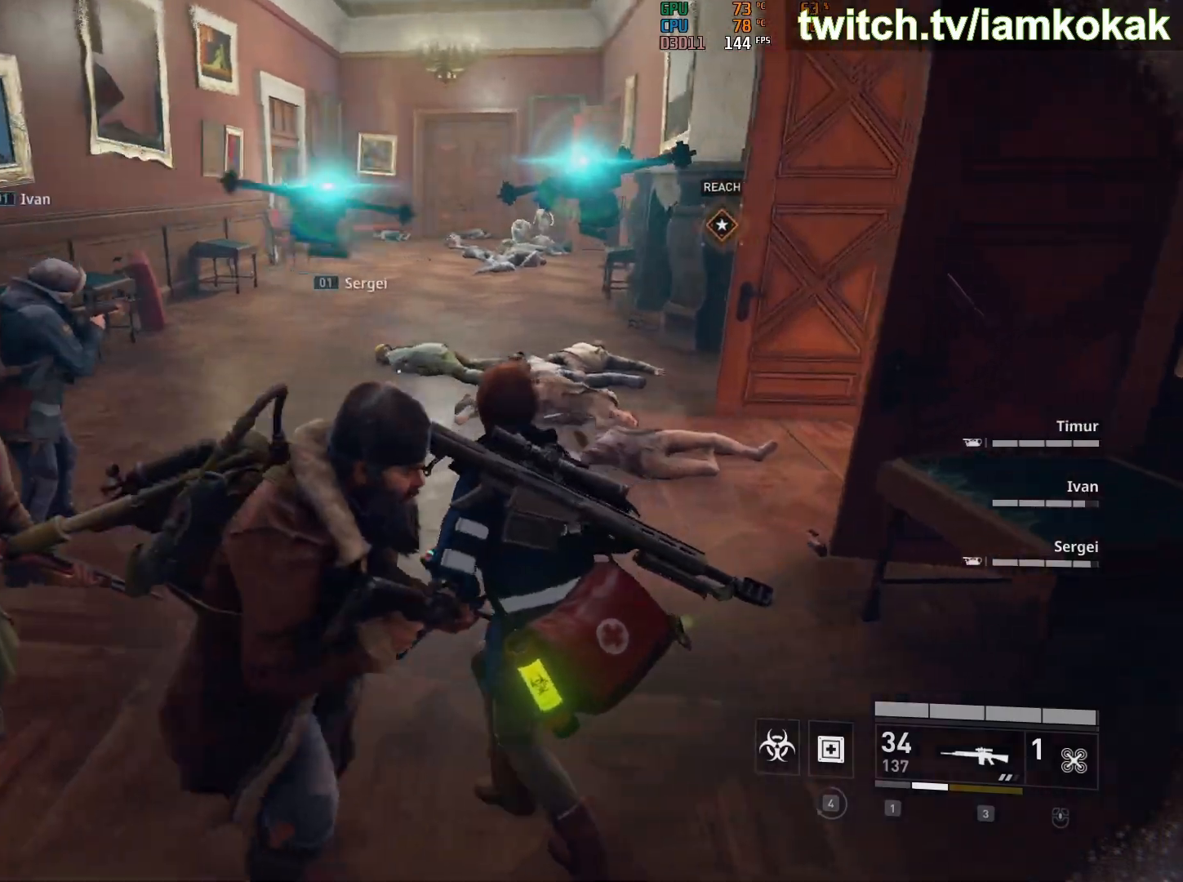
{"keys": ["shift", "w"], "mouse": [], "mouse_move": "still", "events": [[67, "w", "down"], [117, "a", "up"], [450, "shift", "down"]]}
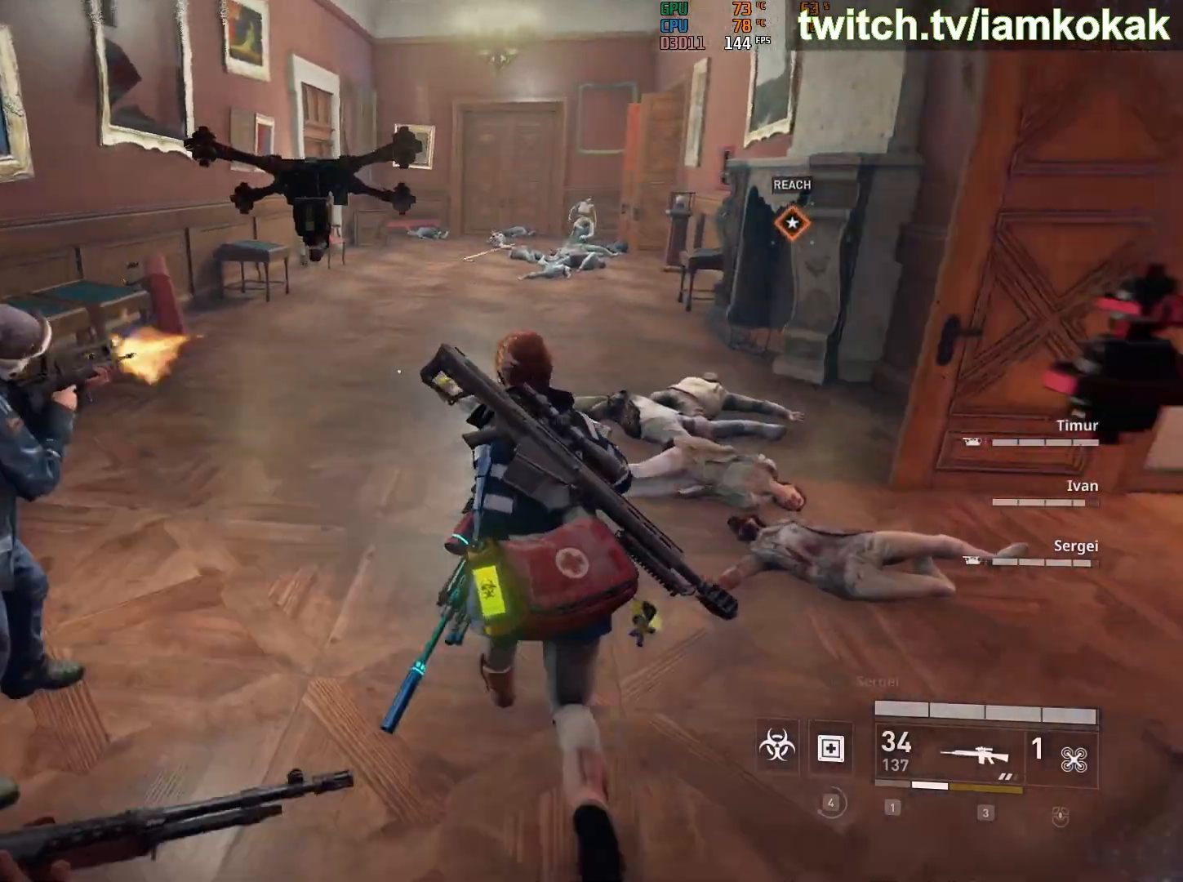
{"keys": ["shift", "w"], "mouse": [], "mouse_move": "still", "events": []}
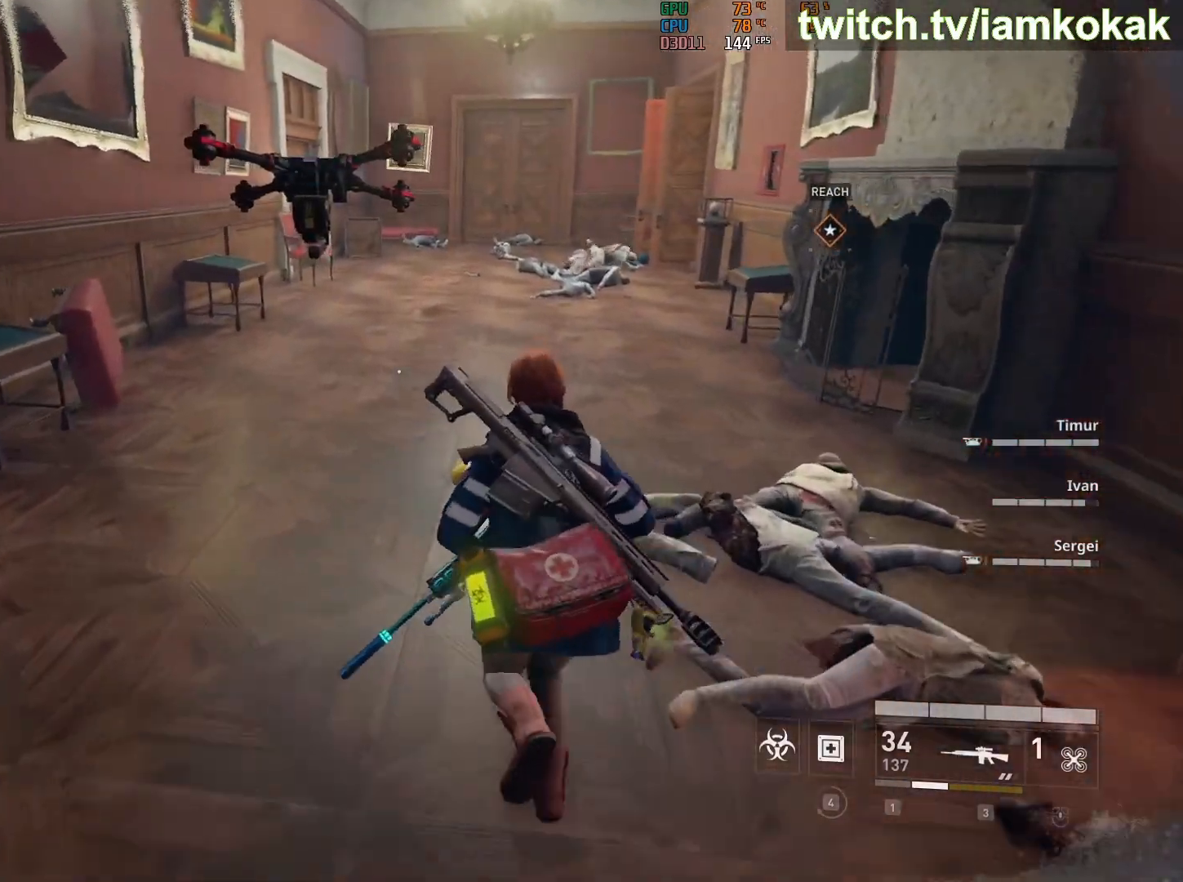
{"keys": ["shift", "w"], "mouse": [], "mouse_move": "still", "events": [[333, "x", "down"], [383, "x", "up"]]}
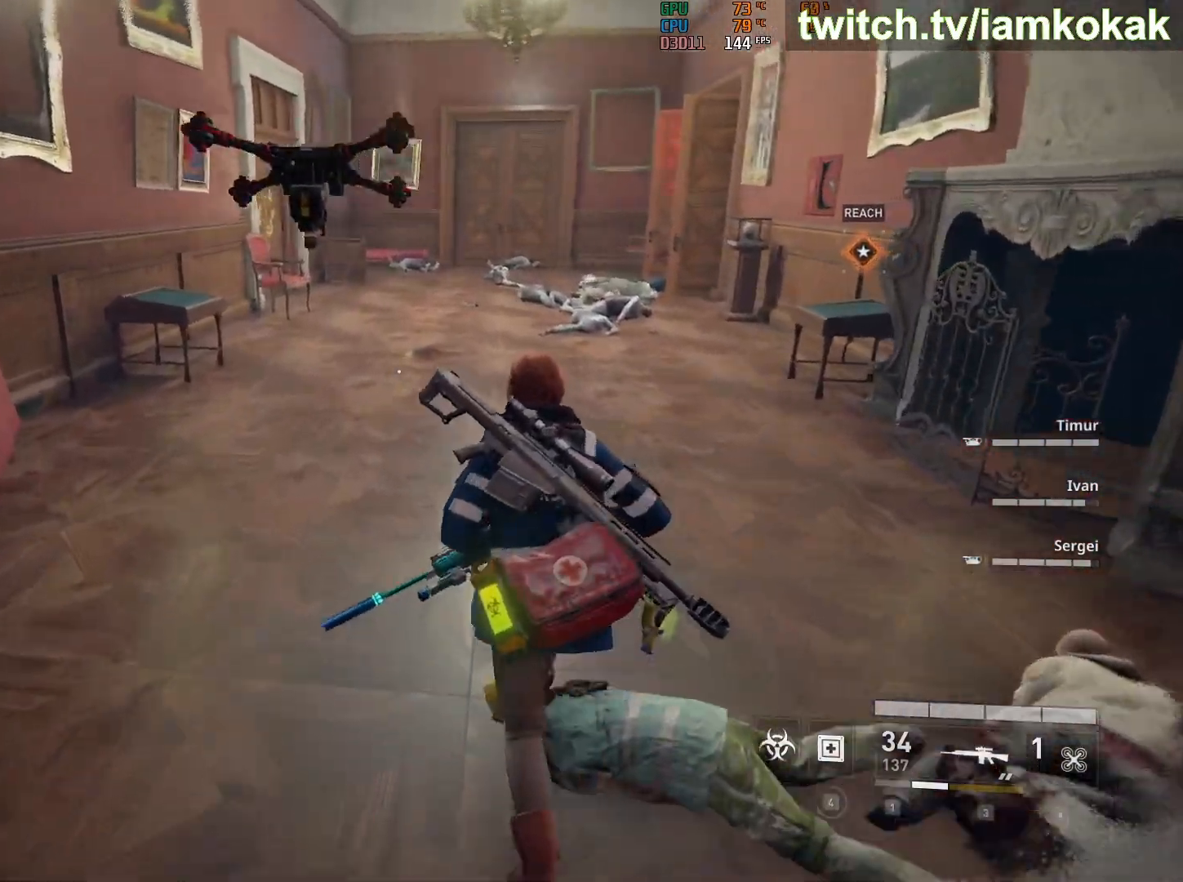
{"keys": ["shift", "w"], "mouse": [], "mouse_move": "still", "events": []}
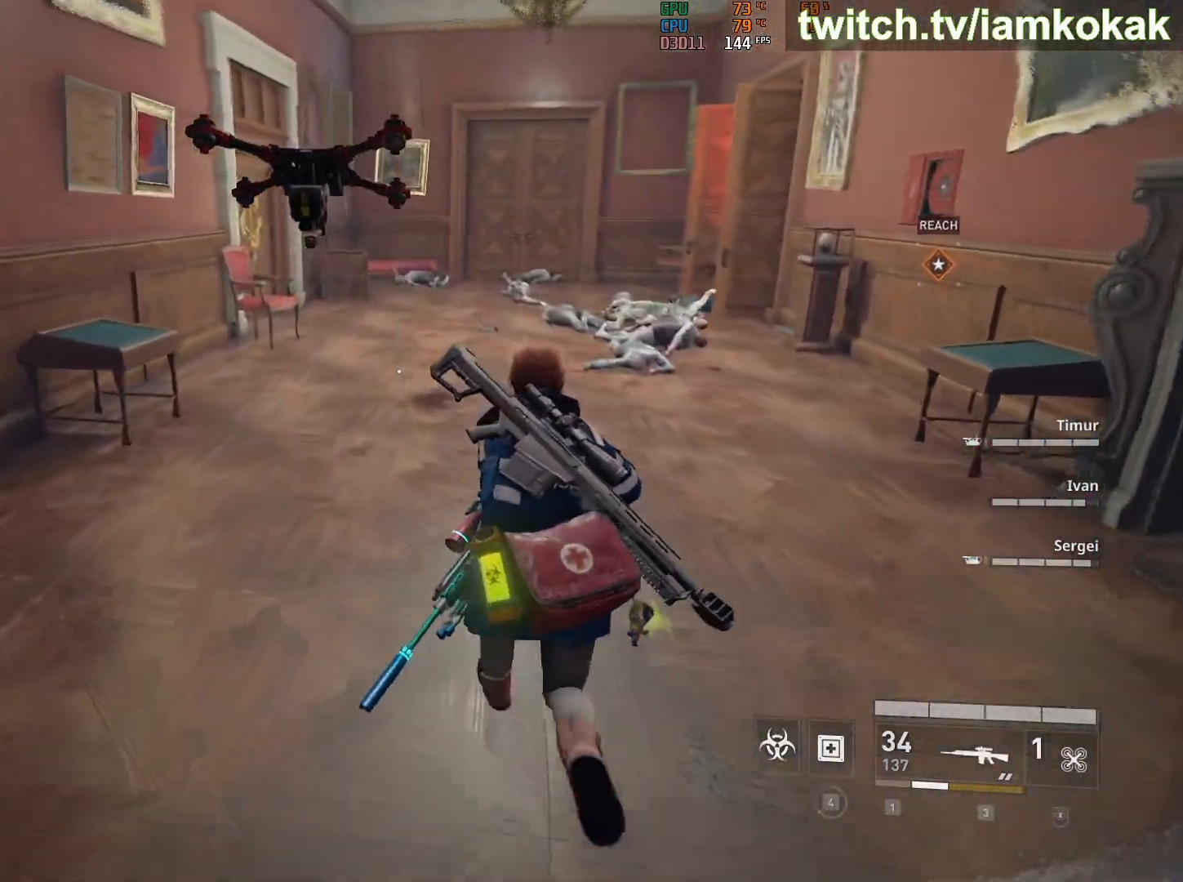
{"keys": ["shift", "w"], "mouse": [], "mouse_move": "still", "events": []}
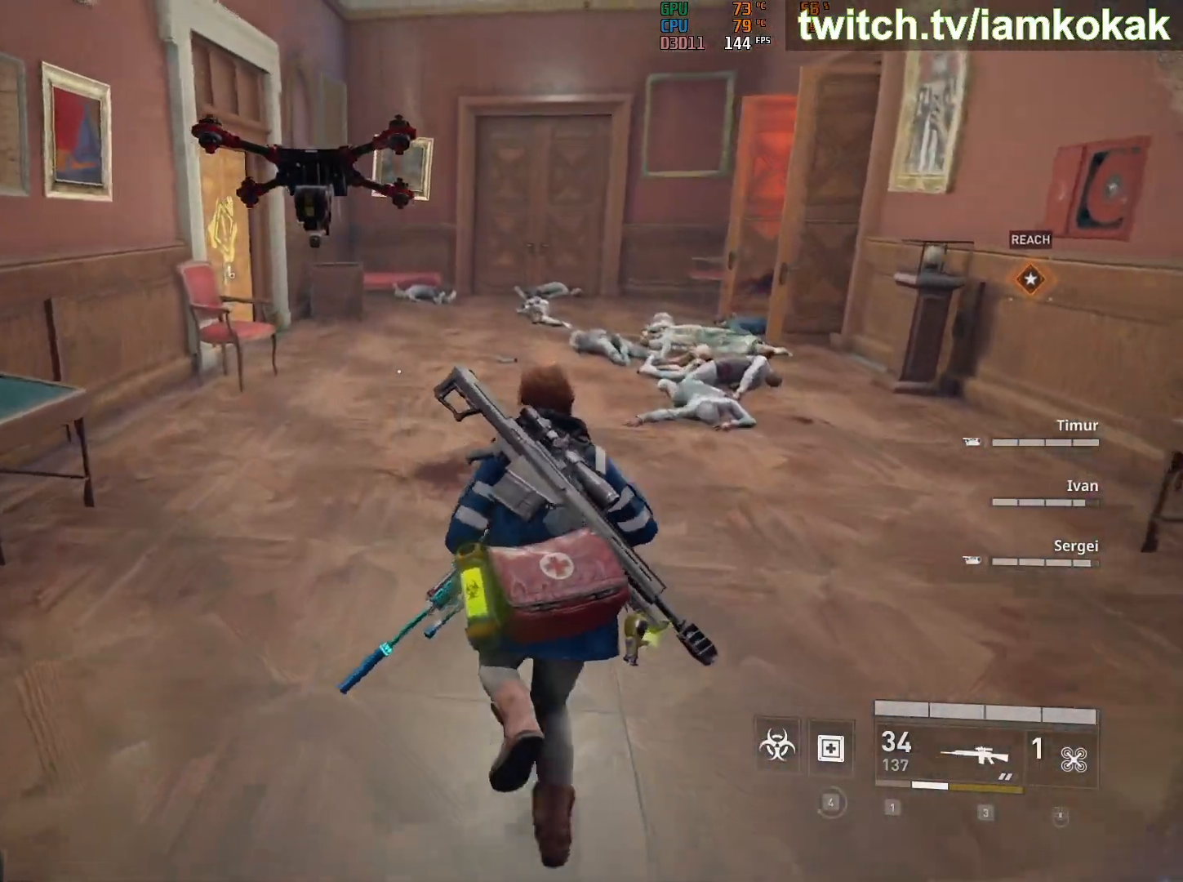
{"keys": ["shift", "w"], "mouse": [], "mouse_move": "down-right", "events": []}
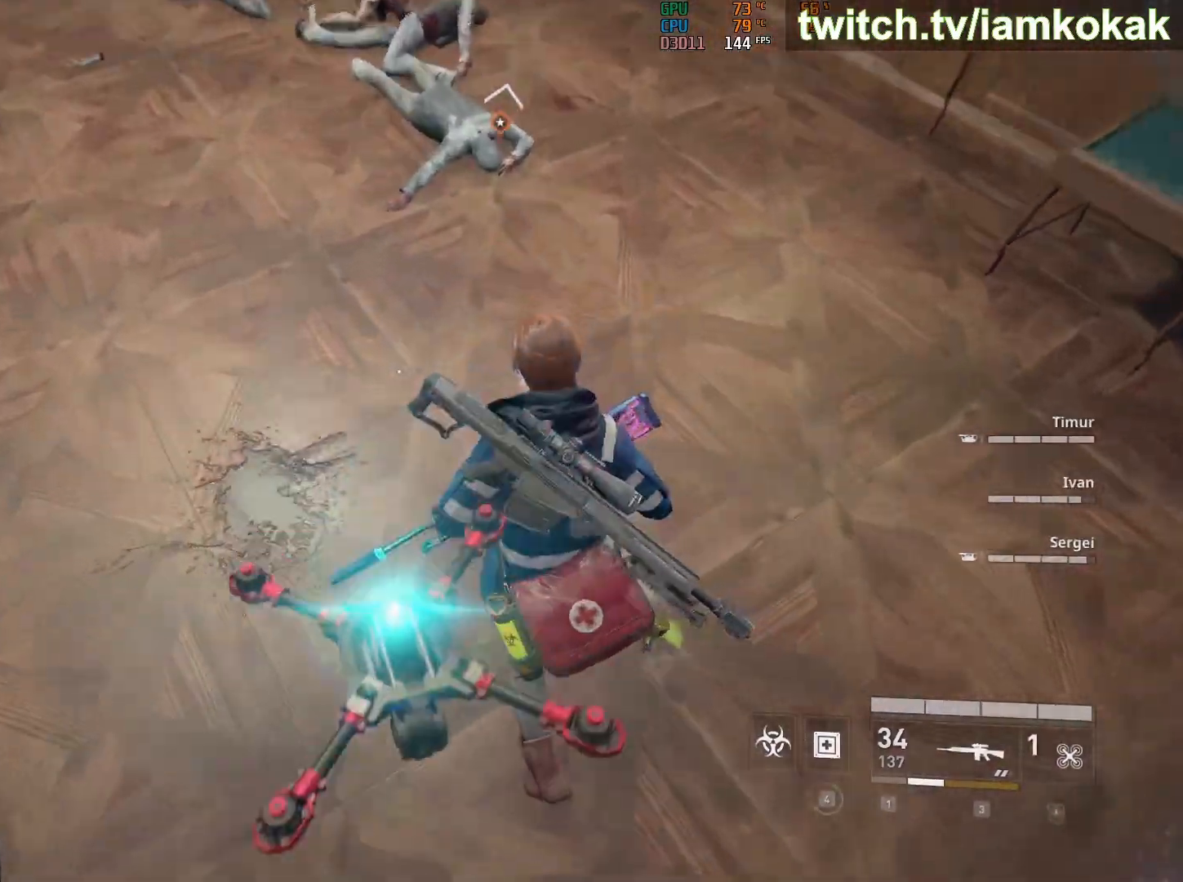
{"keys": ["shift", "w"], "mouse": [], "mouse_move": "up-left", "events": []}
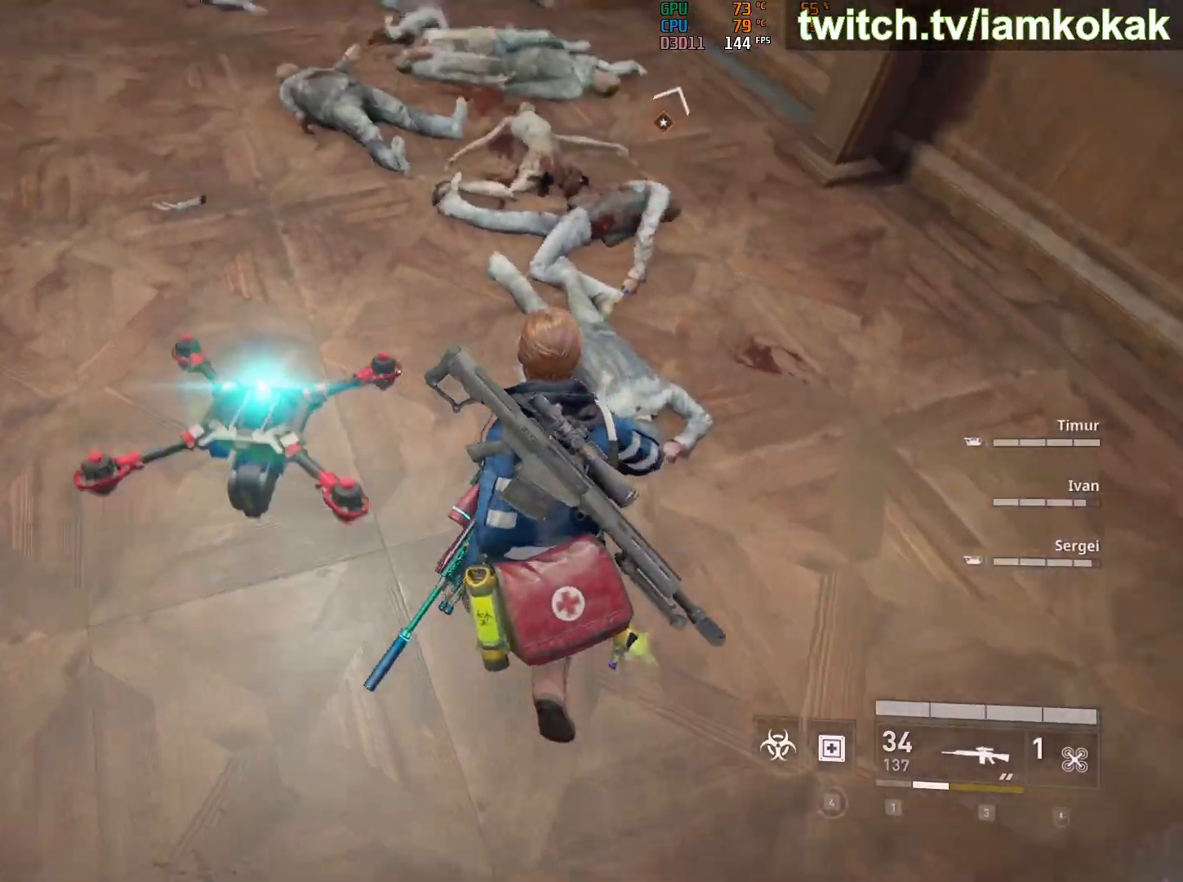
{"keys": ["shift", "w"], "mouse": [], "mouse_move": "still", "events": []}
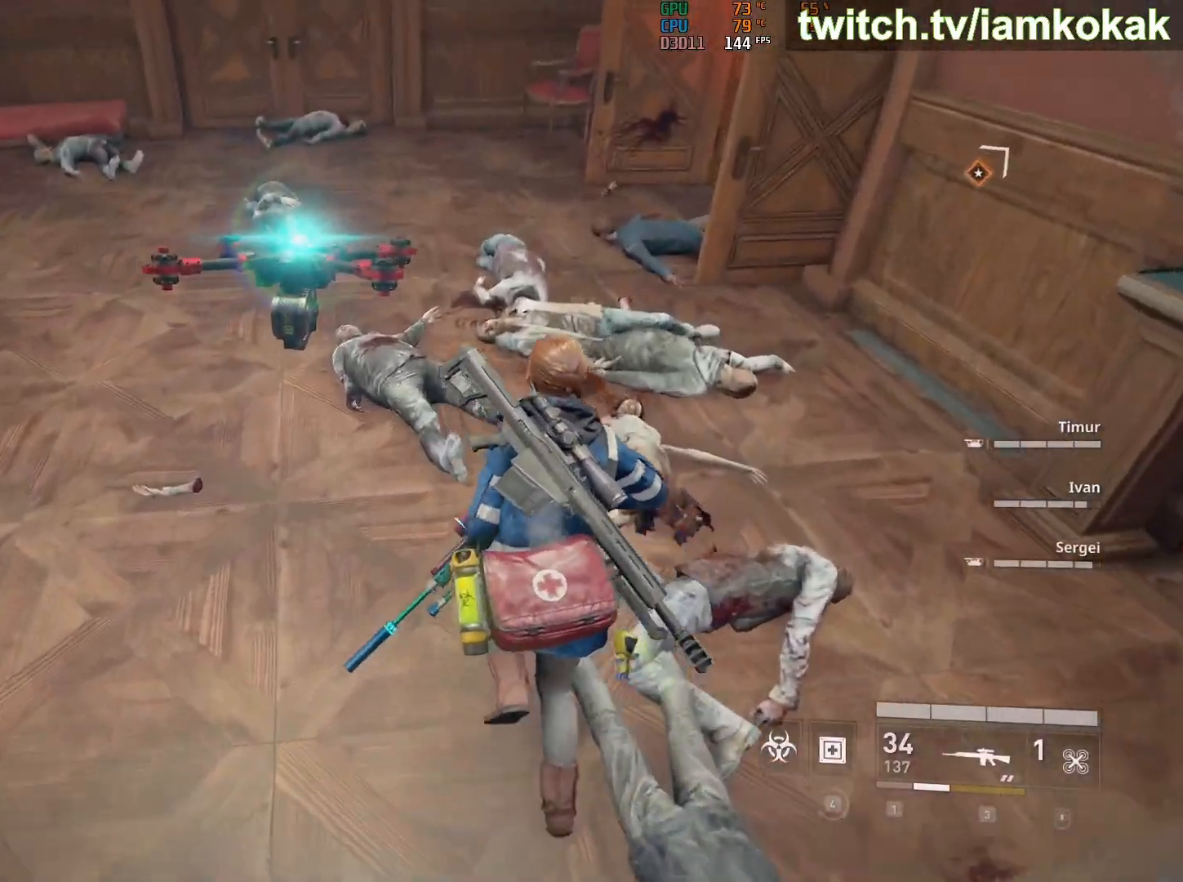
{"keys": ["shift", "w"], "mouse": [], "mouse_move": "left", "events": []}
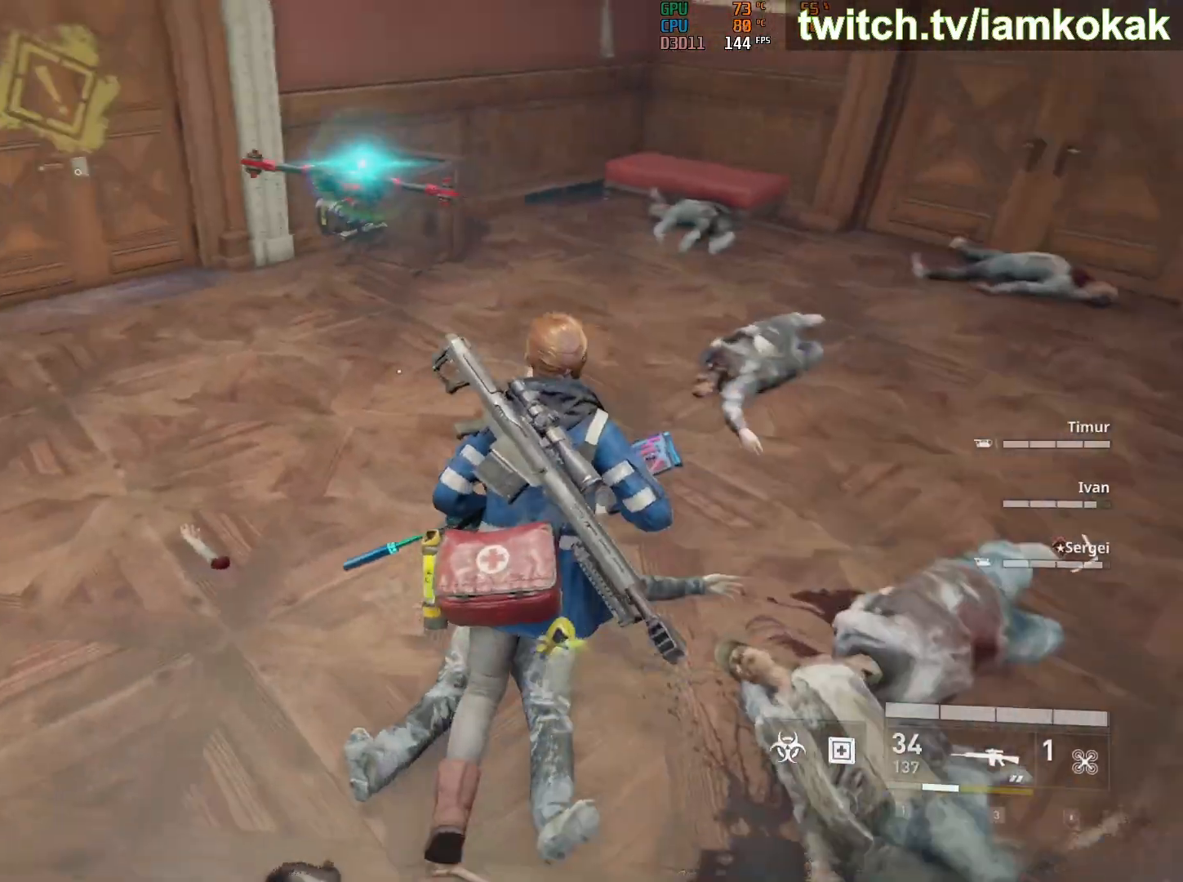
{"keys": ["d", "shift", "w"], "mouse": [], "mouse_move": "left", "events": [[350, "d", "down"]]}
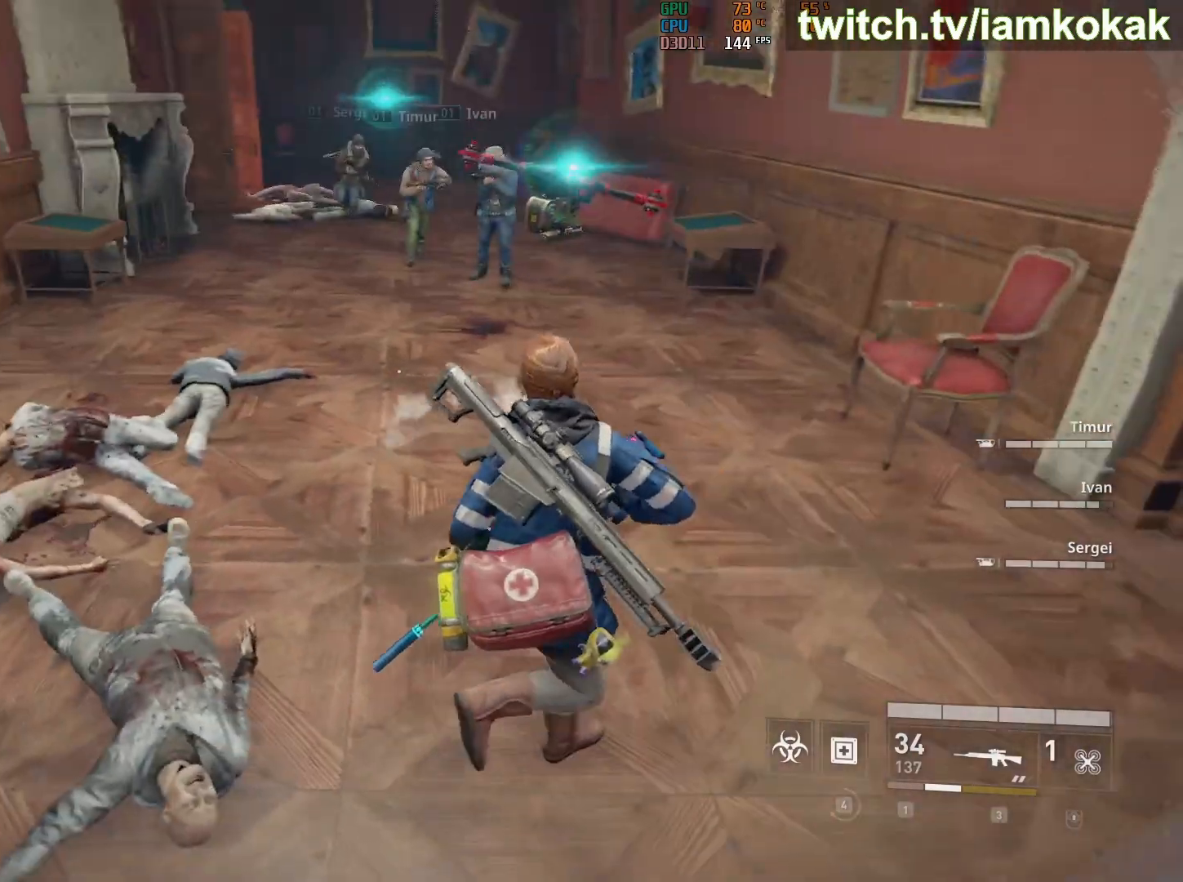
{"keys": ["shift", "w"], "mouse": [], "mouse_move": "still", "events": [[183, "d", "up"]]}
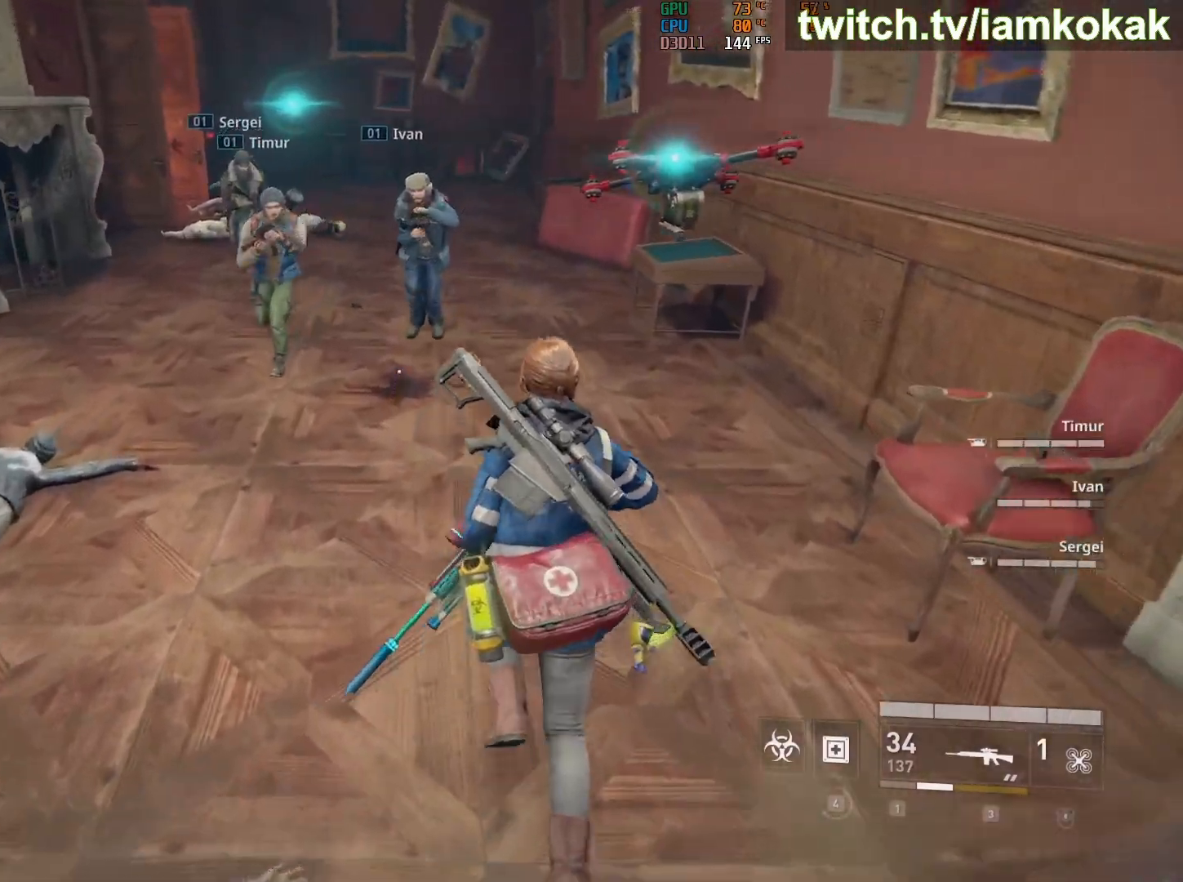
{"keys": ["w"], "mouse": [], "mouse_move": "still", "events": [[100, "shift", "up"]]}
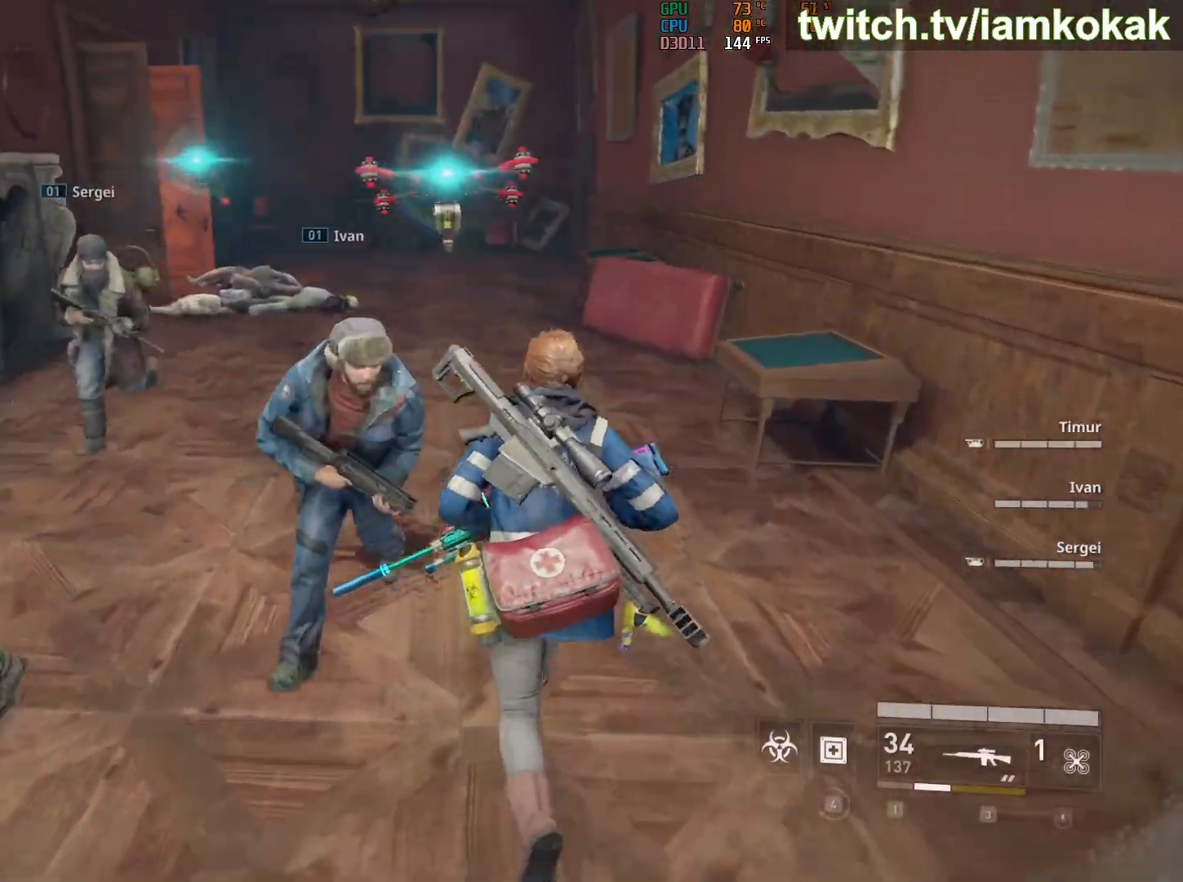
{"keys": ["w"], "mouse": [], "mouse_move": "still", "events": []}
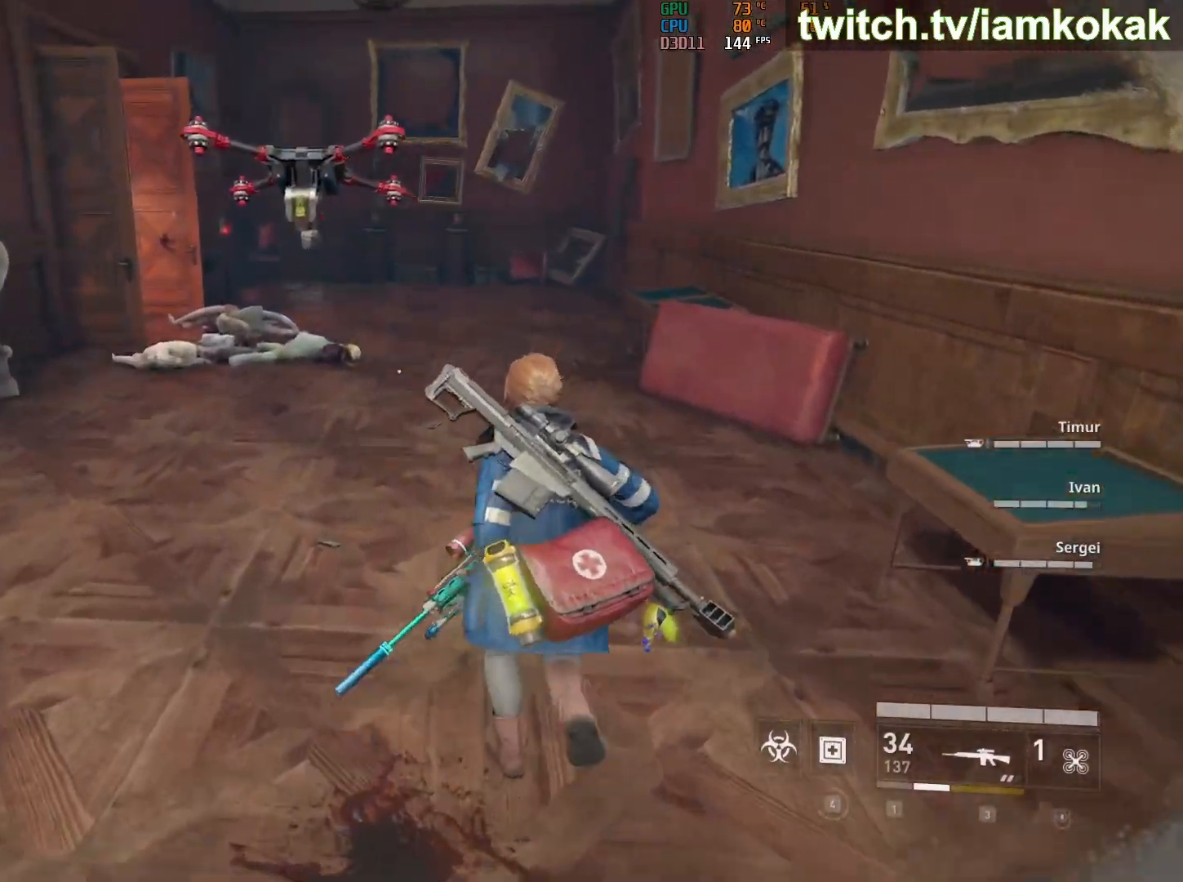
{"keys": ["4"], "mouse": [], "mouse_move": "still", "events": [[233, "w", "up"], [317, "4", "down"]]}
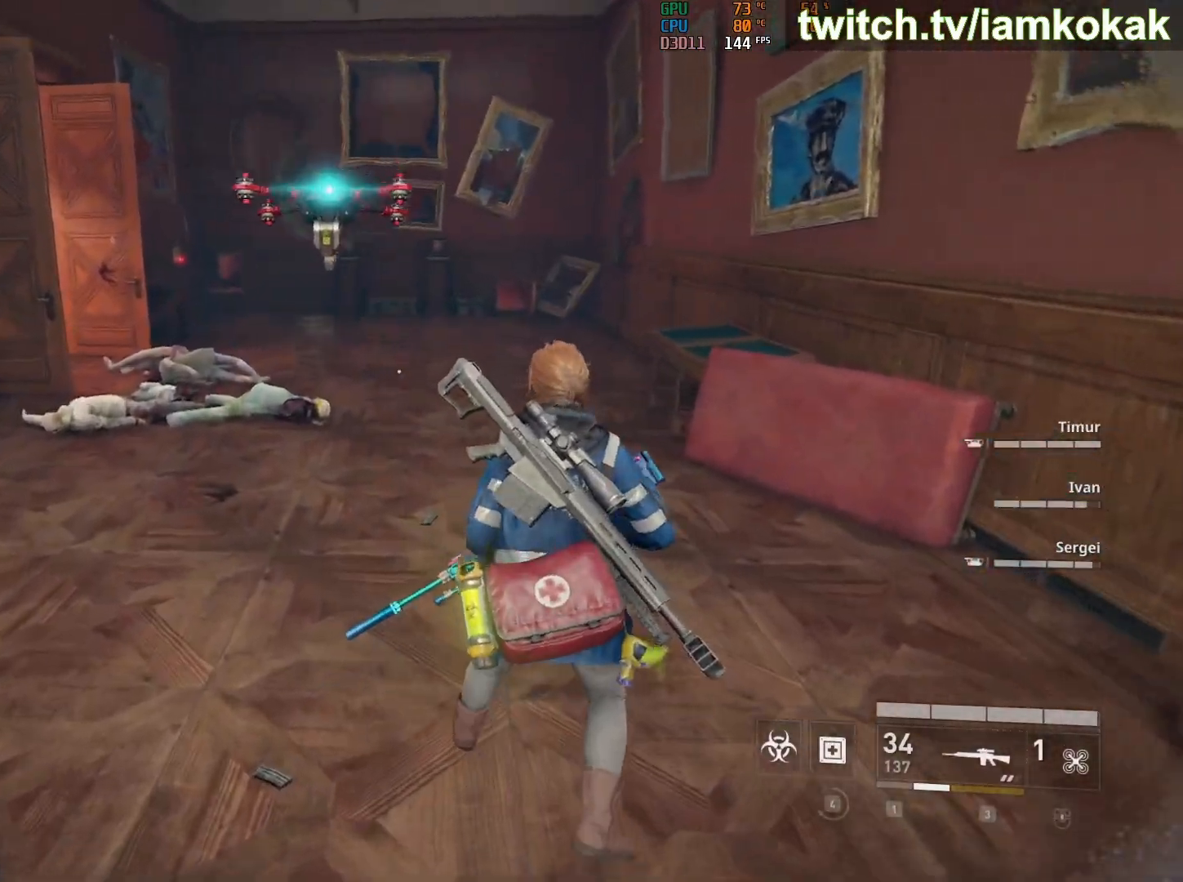
{"keys": ["4"], "mouse": [], "mouse_move": "up", "events": []}